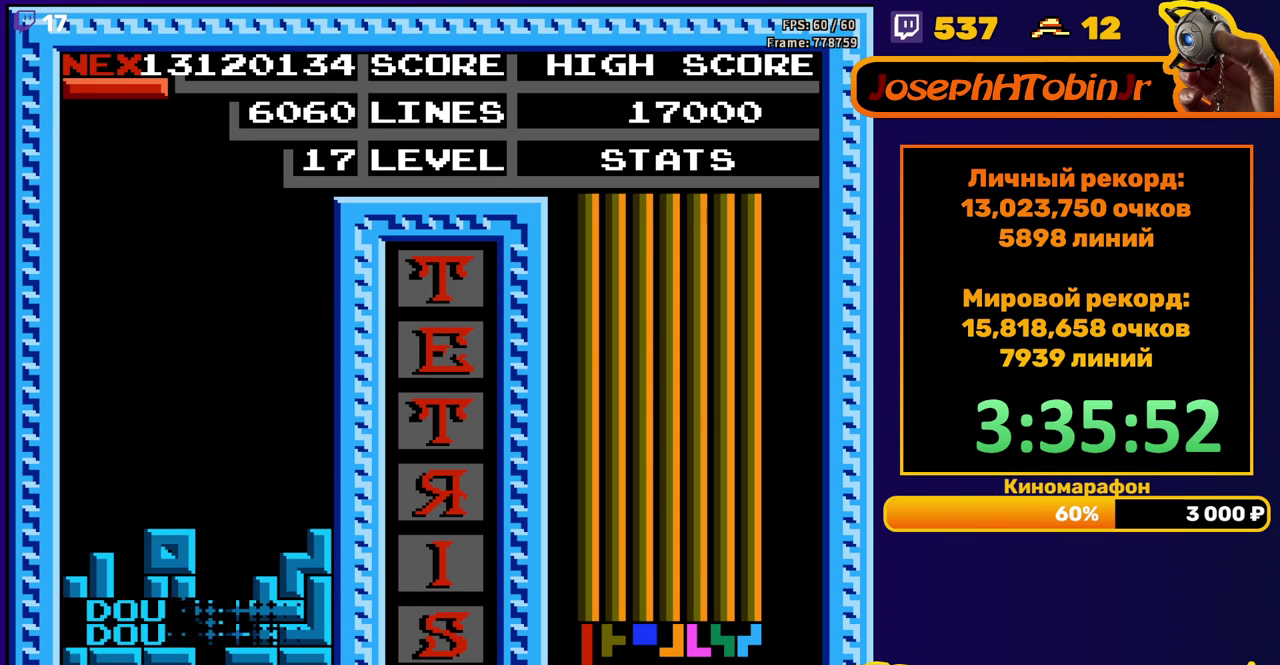
Gameplay with a controller (Nintendo layout); each line is a JSON object with the inputs held at the frame after it. "events" lists button and stick changes between this image and that frame as [ms after this image, input, new state], when the widget could be followed in between. Not read: L3 R3.
{"buttons": ["DPAD_LEFT"], "events": [[200, "DPAD_LEFT", "down"], [283, "B", "down"], [383, "B", "up"]]}
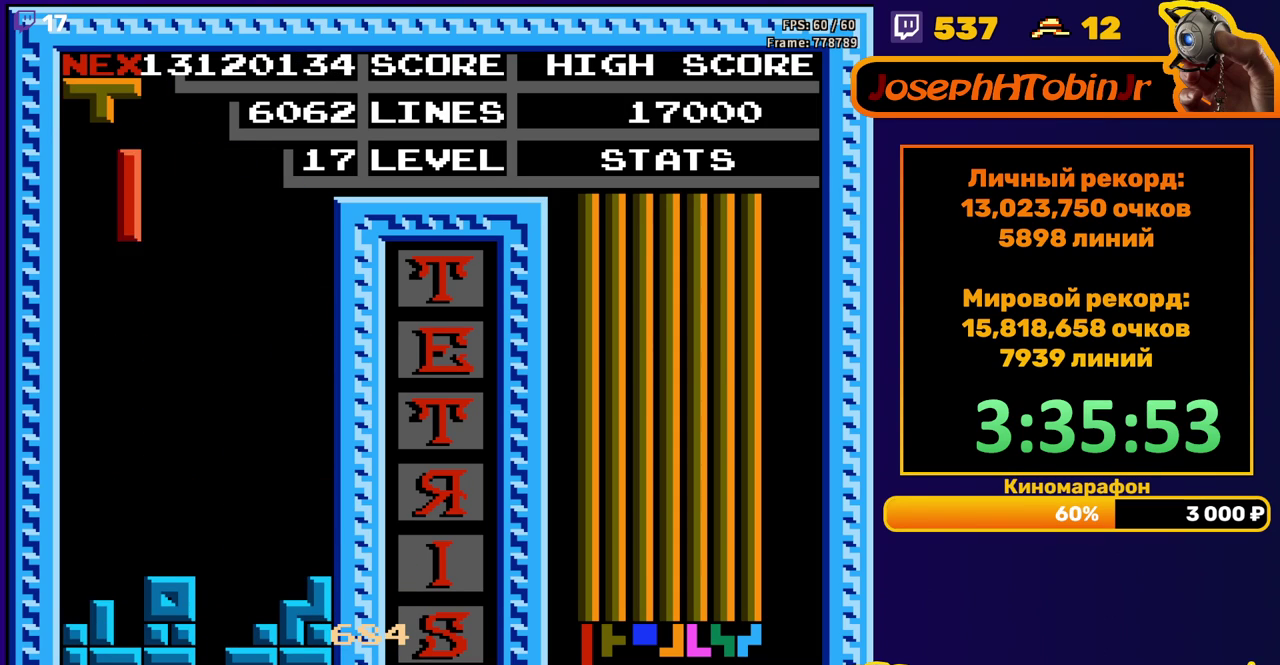
{"buttons": [], "events": [[50, "DPAD_LEFT", "up"], [167, "DPAD_DOWN", "down"], [500, "DPAD_DOWN", "up"]]}
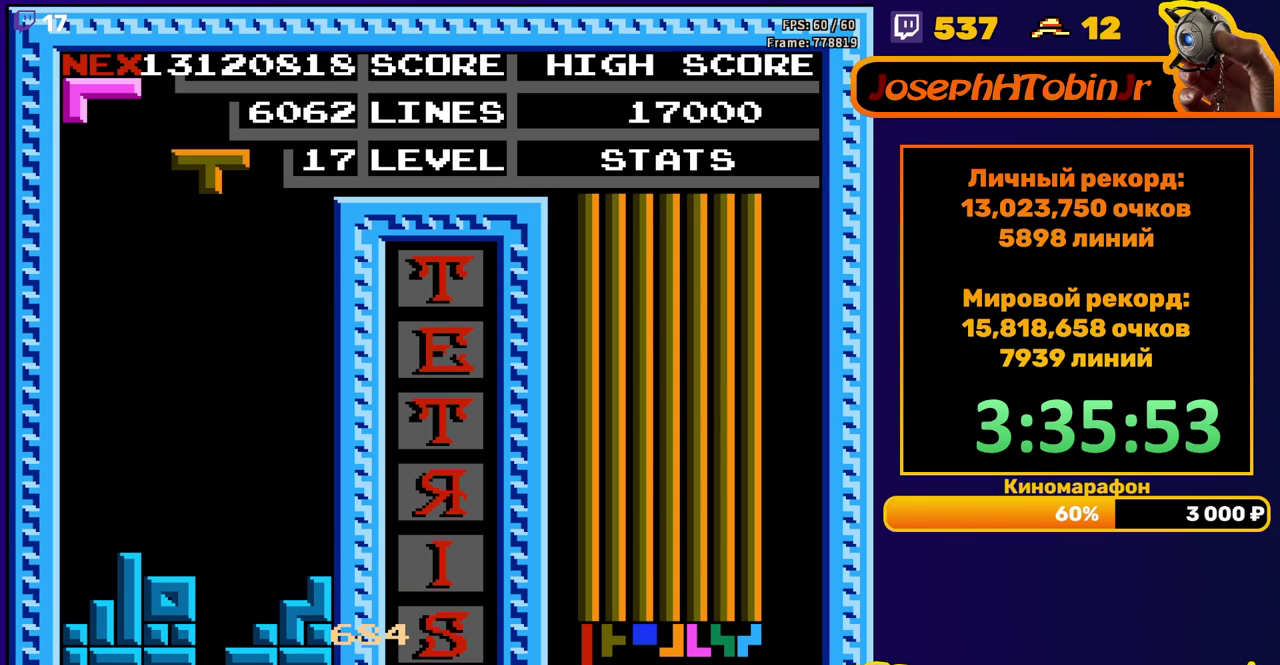
{"buttons": ["DPAD_LEFT"], "events": [[33, "DPAD_LEFT", "down"], [83, "B", "down"], [167, "B", "up"]]}
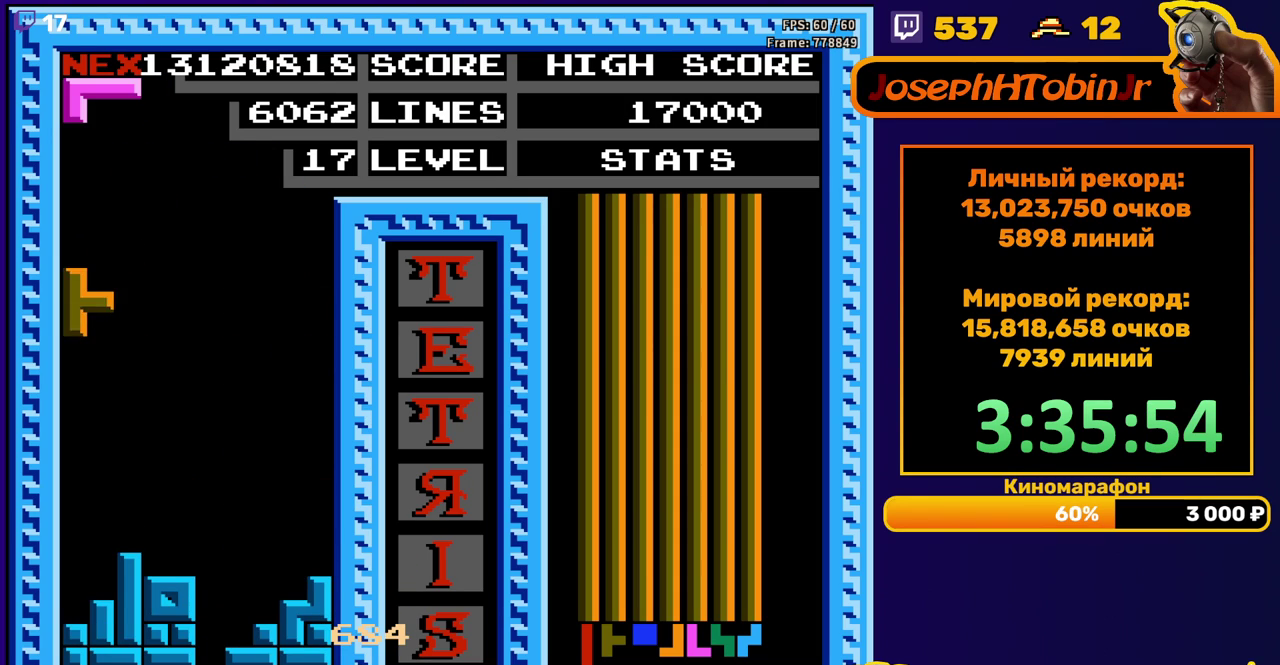
{"buttons": [], "events": [[17, "DPAD_LEFT", "up"], [33, "DPAD_DOWN", "down"], [317, "DPAD_DOWN", "up"], [383, "DPAD_LEFT", "down"], [483, "DPAD_LEFT", "up"]]}
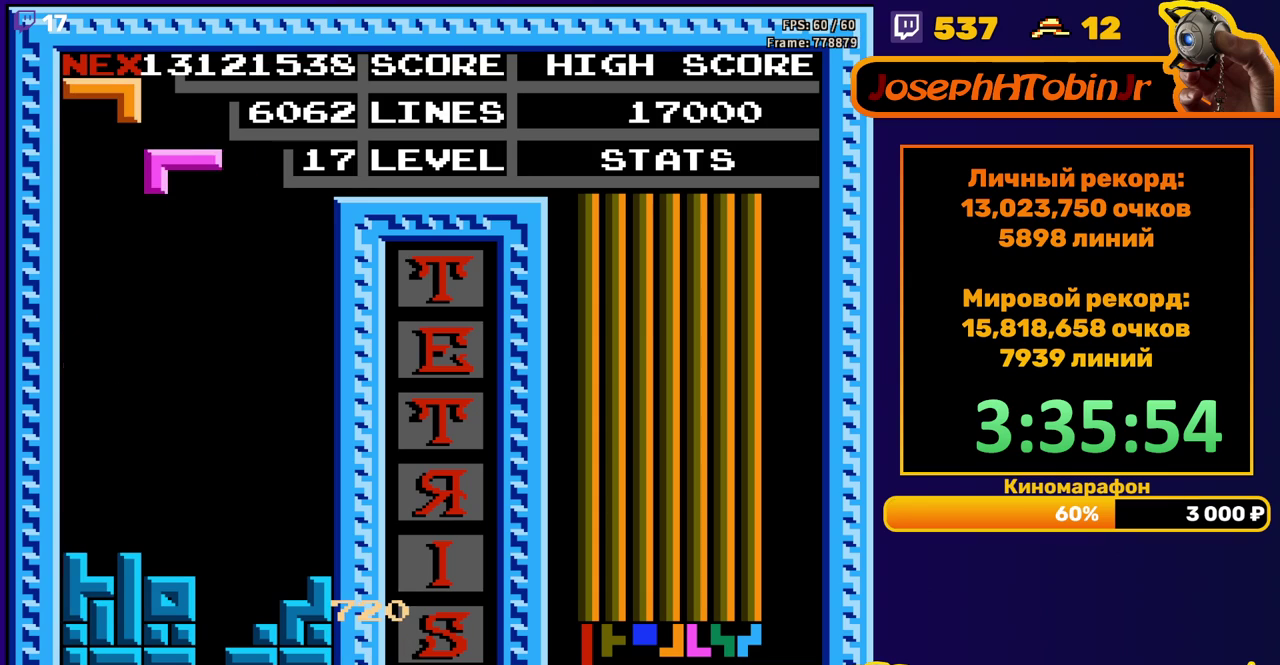
{"buttons": [], "events": [[33, "B", "down"], [67, "DPAD_DOWN", "down"], [117, "B", "up"], [433, "DPAD_DOWN", "up"]]}
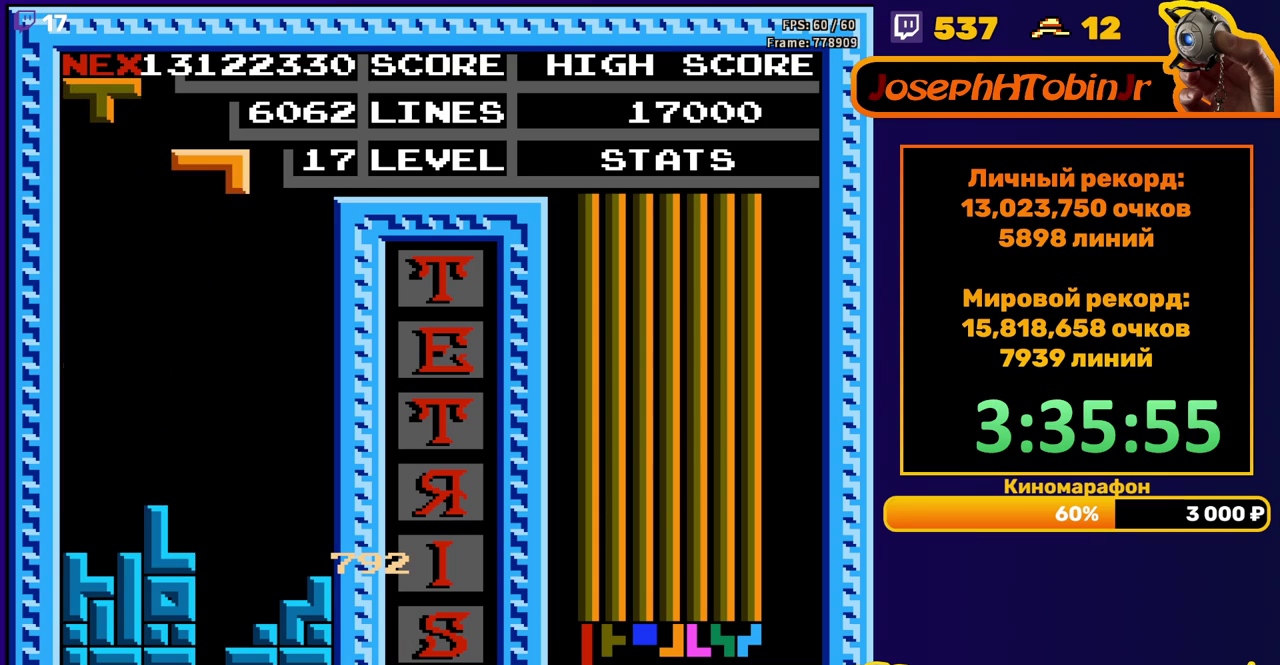
{"buttons": ["DPAD_DOWN"], "events": [[100, "DPAD_RIGHT", "down"], [150, "DPAD_RIGHT", "up"], [283, "DPAD_DOWN", "down"], [333, "A", "down"], [400, "A", "up"]]}
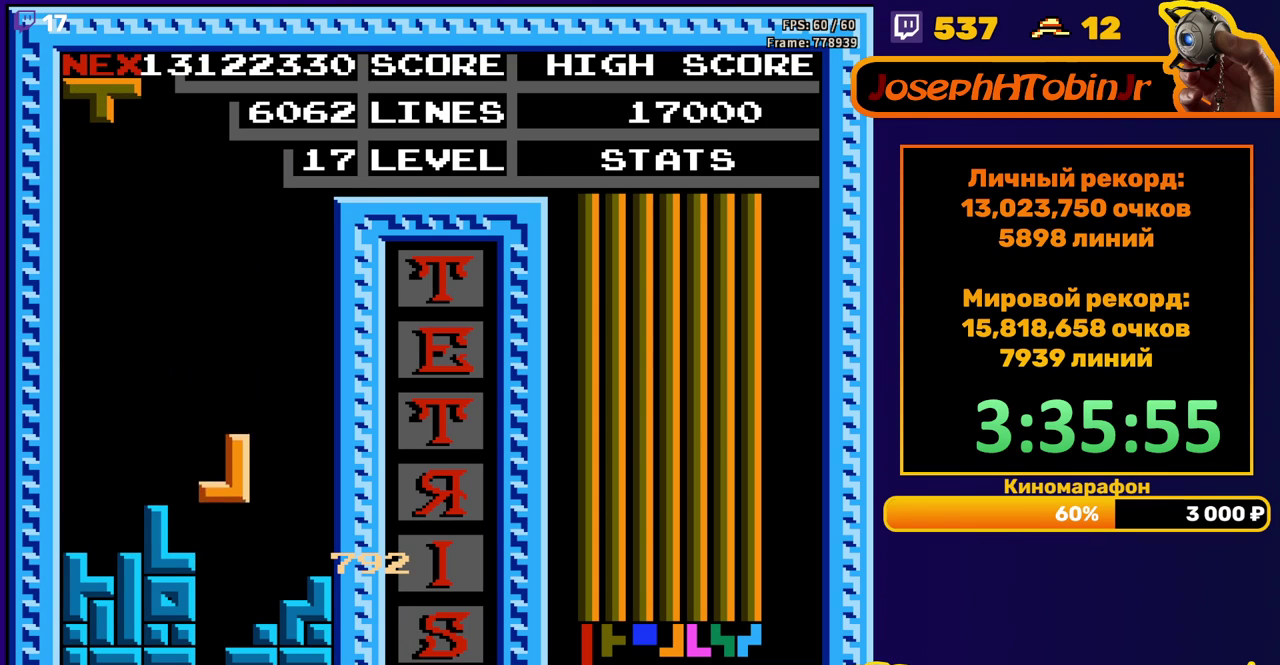
{"buttons": [], "events": [[217, "DPAD_DOWN", "up"]]}
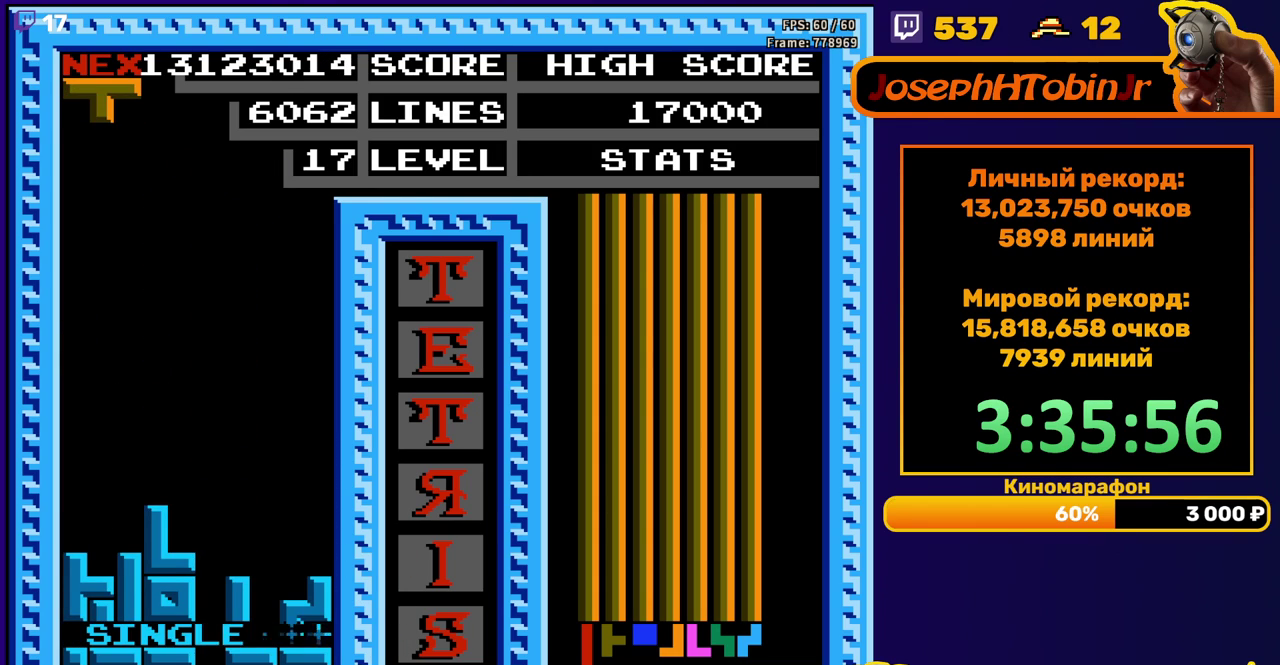
{"buttons": [], "events": [[83, "DPAD_RIGHT", "down"], [167, "B", "down"], [267, "B", "up"], [500, "DPAD_RIGHT", "up"]]}
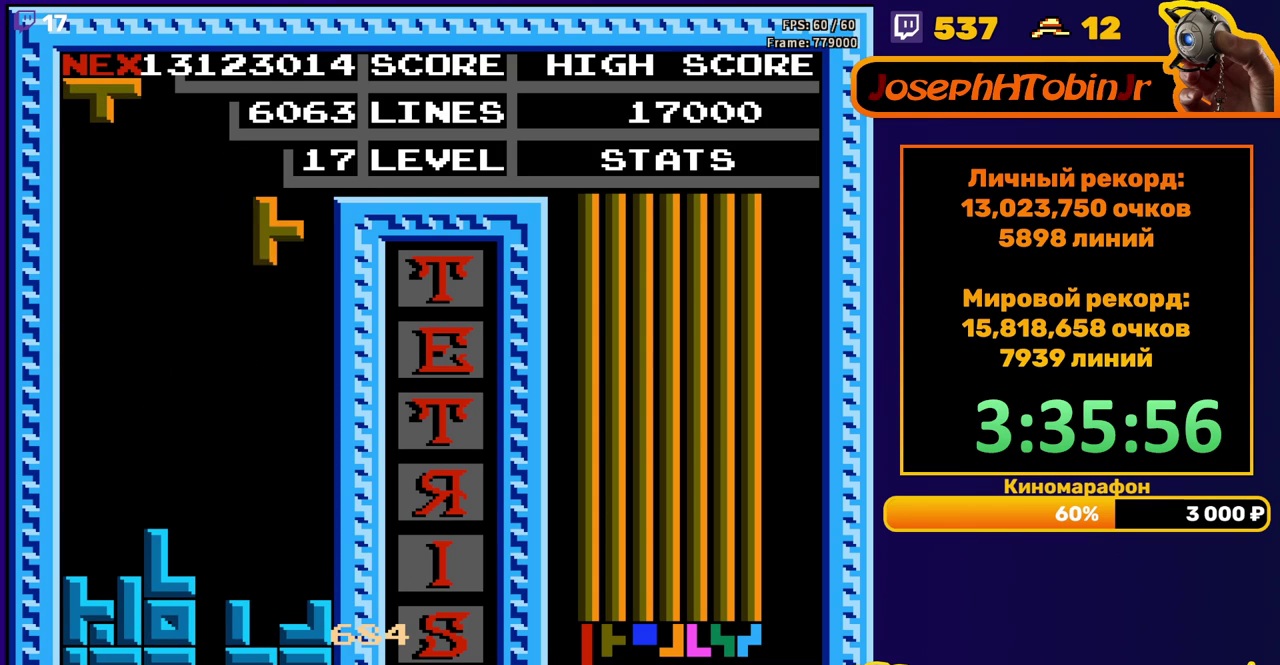
{"buttons": ["DPAD_LEFT"], "events": [[150, "DPAD_DOWN", "down"], [450, "DPAD_DOWN", "up"], [500, "DPAD_LEFT", "down"]]}
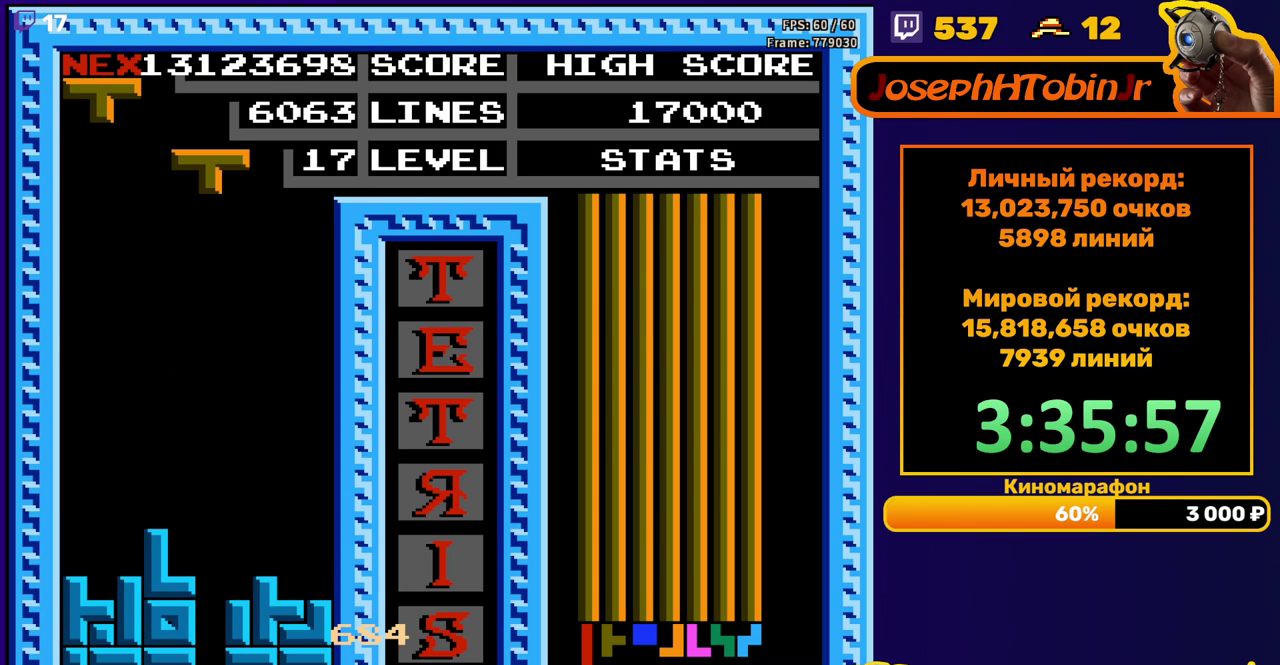
{"buttons": ["DPAD_DOWN"], "events": [[467, "DPAD_LEFT", "up"], [483, "DPAD_DOWN", "down"]]}
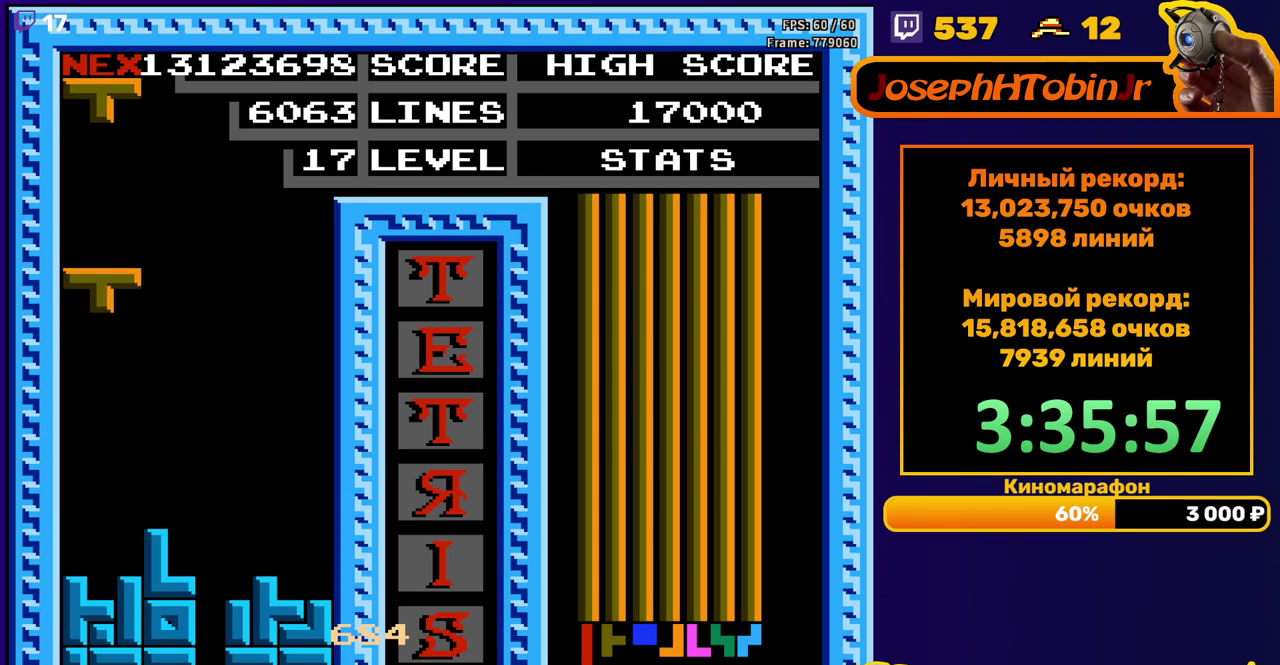
{"buttons": ["DPAD_LEFT"], "events": [[250, "DPAD_DOWN", "up"], [317, "DPAD_LEFT", "down"], [383, "A", "down"], [450, "A", "up"]]}
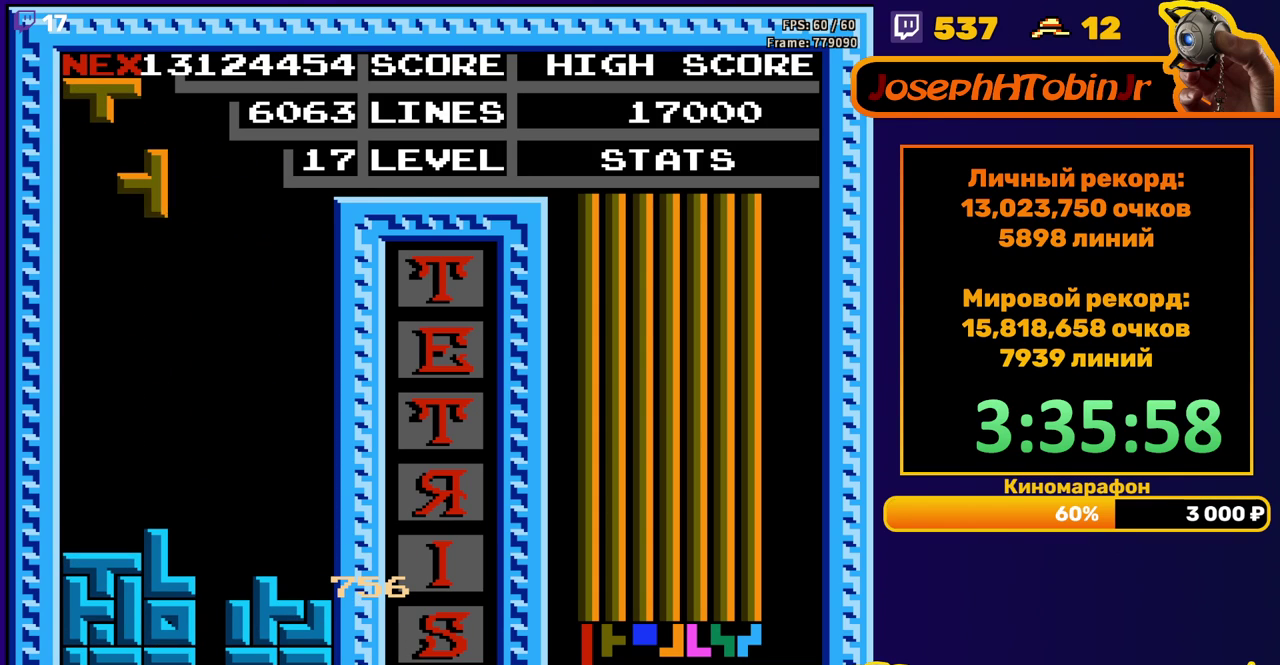
{"buttons": ["DPAD_DOWN"], "events": [[33, "A", "down"], [117, "A", "up"], [267, "DPAD_LEFT", "up"], [283, "DPAD_DOWN", "down"]]}
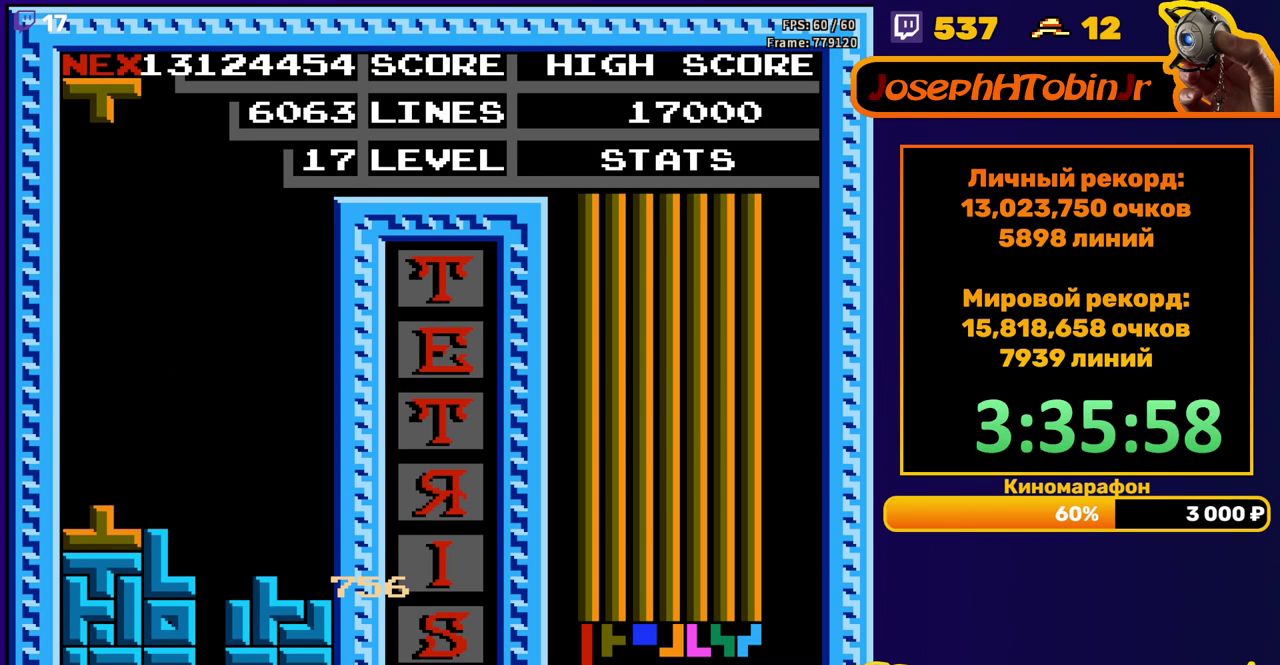
{"buttons": ["DPAD_LEFT"], "events": [[17, "DPAD_DOWN", "up"], [83, "DPAD_LEFT", "down"], [183, "B", "down"], [283, "B", "up"]]}
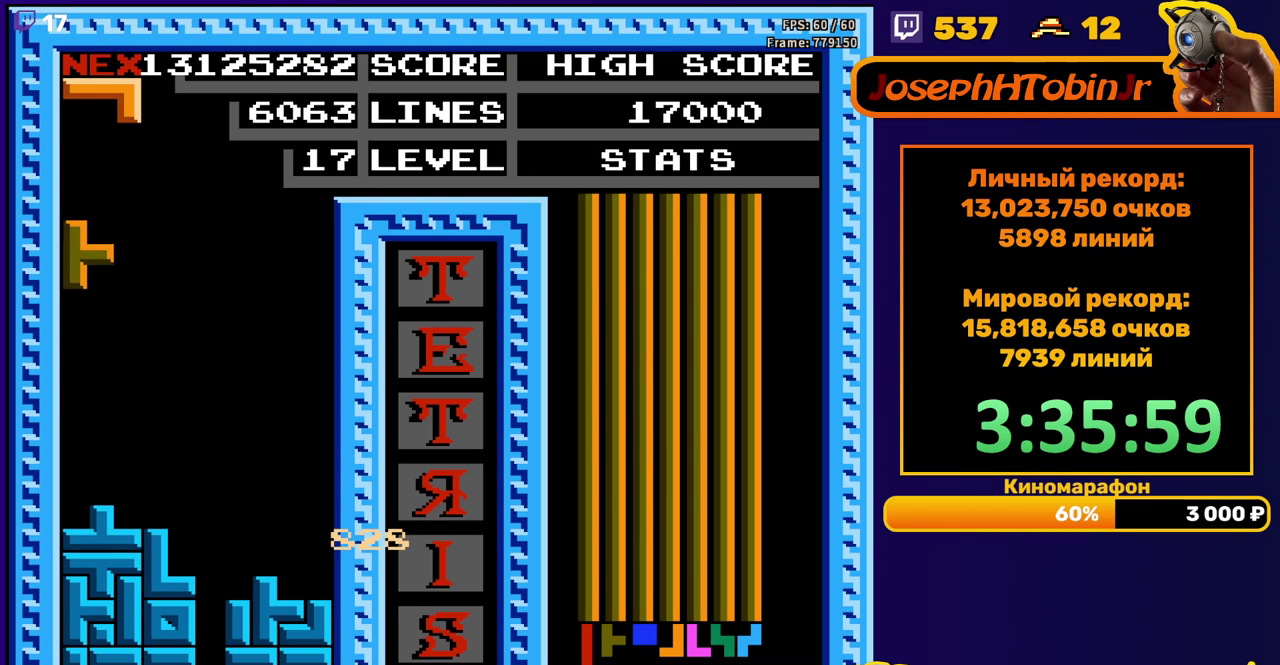
{"buttons": ["DPAD_RIGHT"], "events": [[67, "DPAD_LEFT", "up"], [83, "DPAD_DOWN", "down"], [317, "DPAD_DOWN", "up"], [383, "DPAD_RIGHT", "down"], [417, "A", "down"], [500, "A", "up"]]}
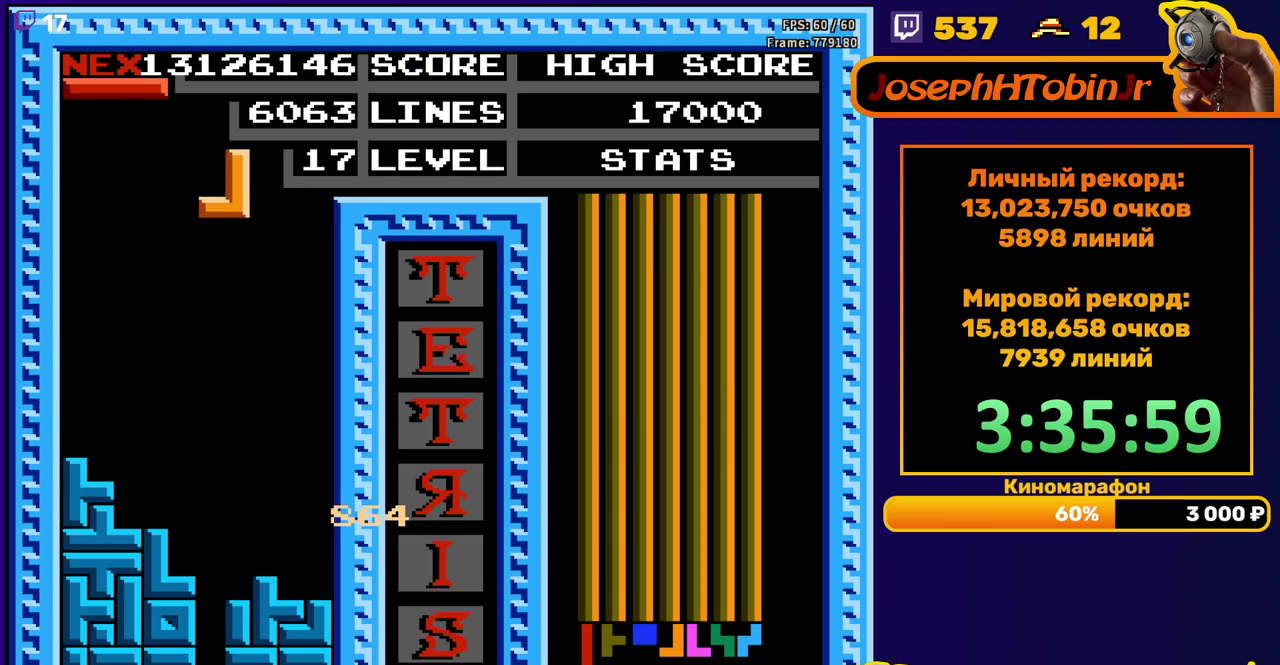
{"buttons": ["DPAD_DOWN"], "events": [[350, "DPAD_RIGHT", "up"], [383, "DPAD_DOWN", "down"]]}
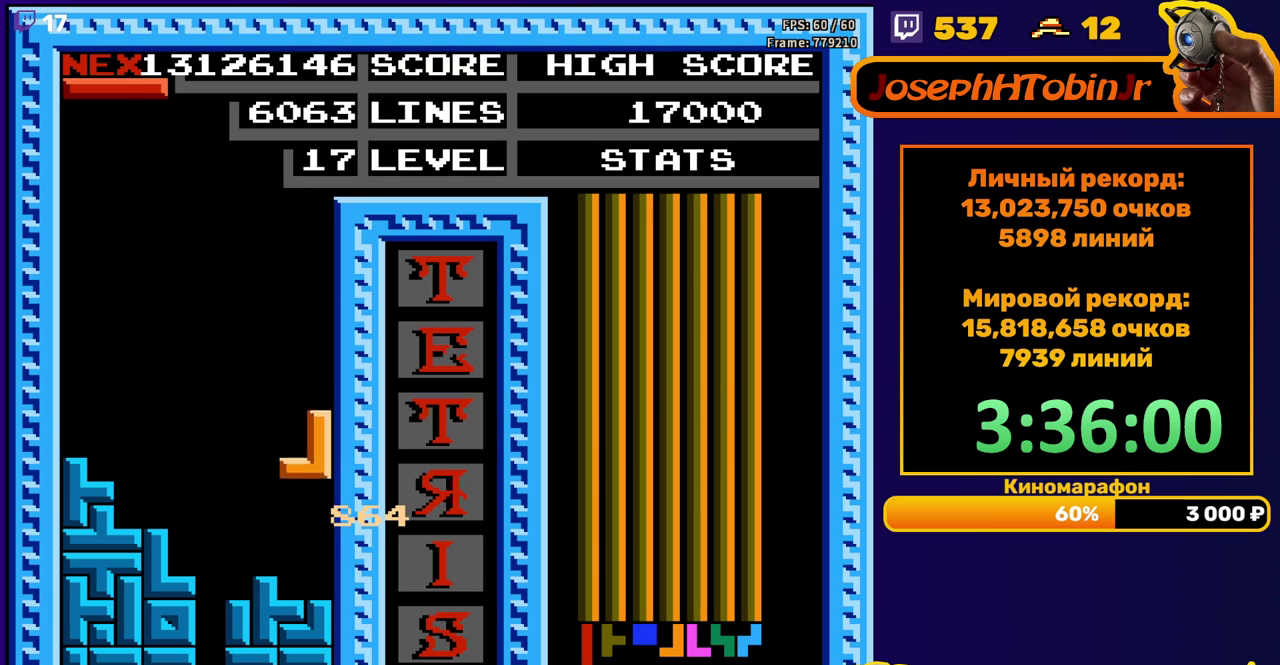
{"buttons": ["DPAD_DOWN"], "events": [[150, "DPAD_DOWN", "up"], [217, "DPAD_DOWN", "down"], [283, "B", "down"], [400, "B", "up"]]}
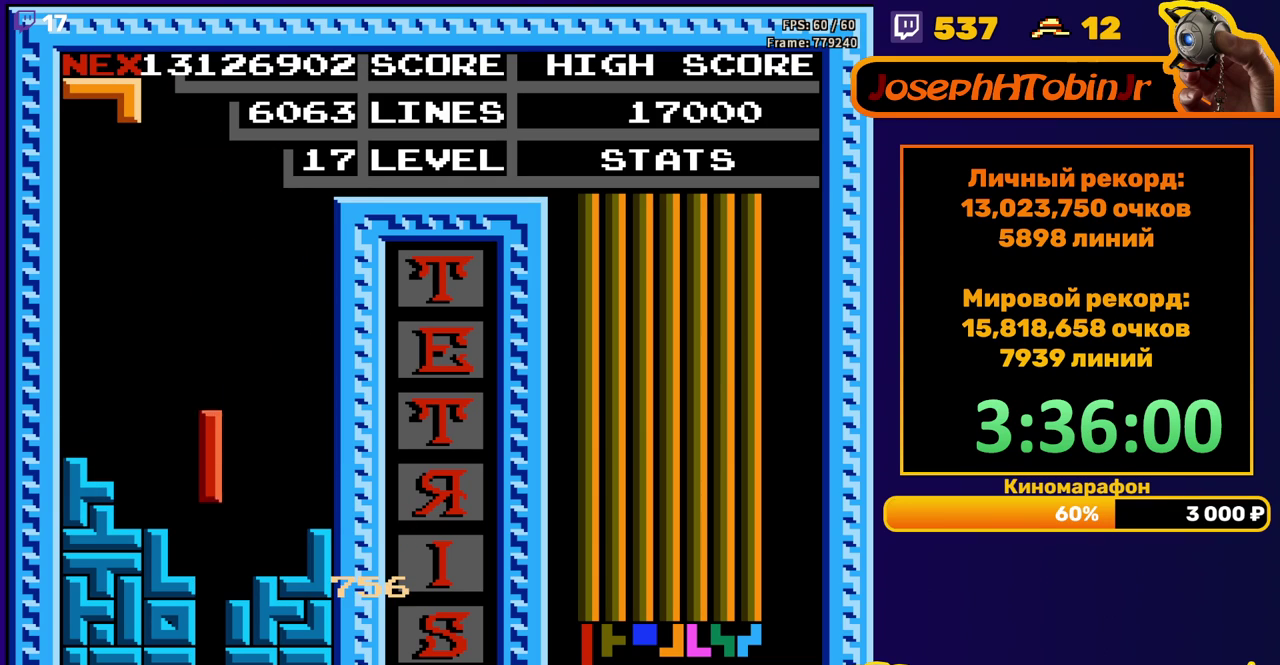
{"buttons": [], "events": [[267, "DPAD_DOWN", "up"]]}
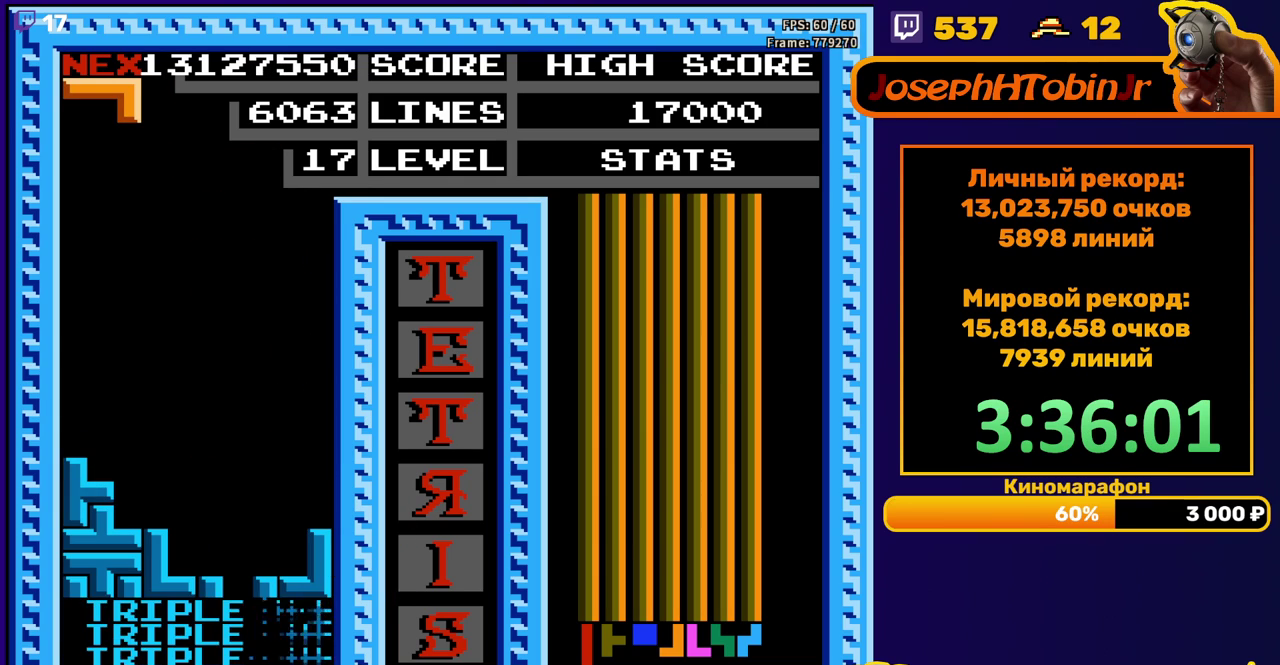
{"buttons": ["DPAD_RIGHT"], "events": [[150, "DPAD_RIGHT", "down"], [233, "B", "down"], [333, "B", "up"]]}
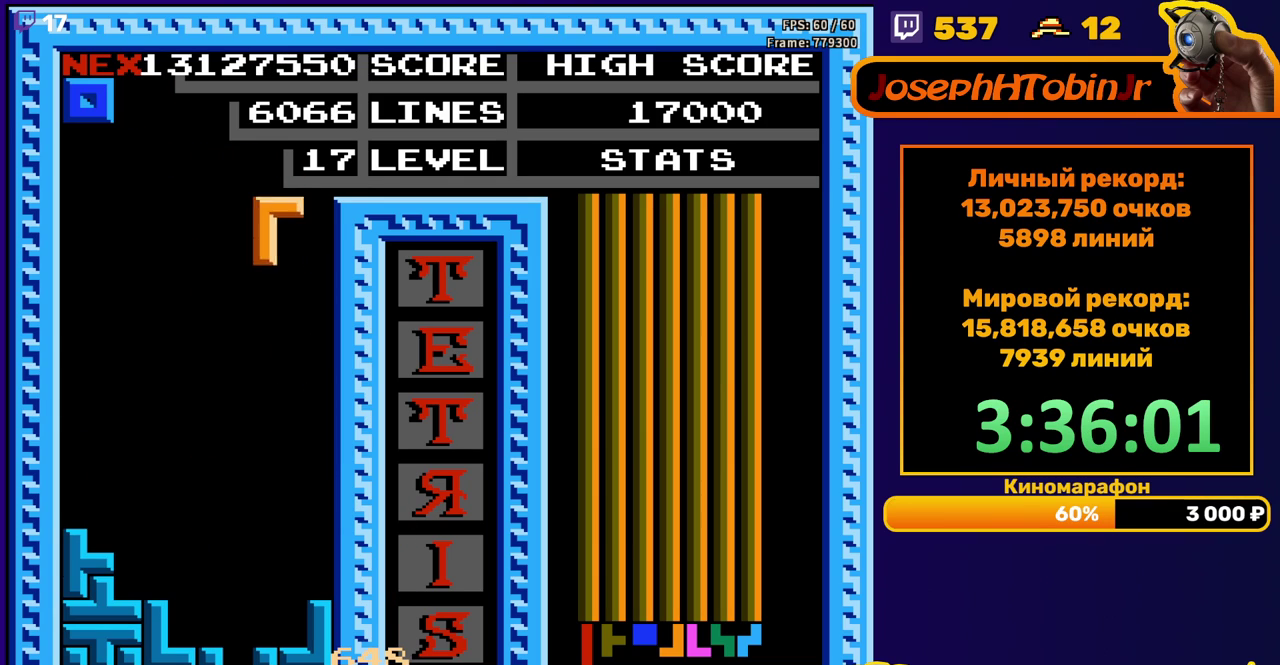
{"buttons": [], "events": [[133, "DPAD_RIGHT", "up"], [150, "DPAD_DOWN", "down"], [450, "DPAD_DOWN", "up"]]}
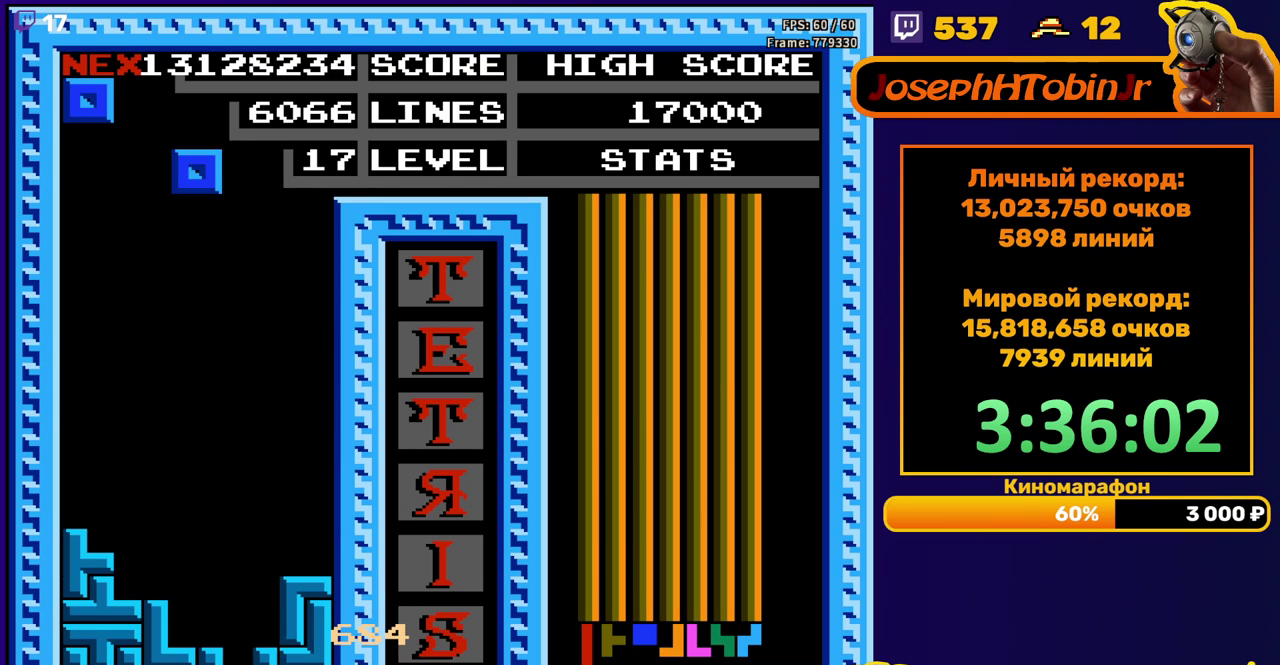
{"buttons": [], "events": [[17, "DPAD_DOWN", "down"], [467, "DPAD_DOWN", "up"]]}
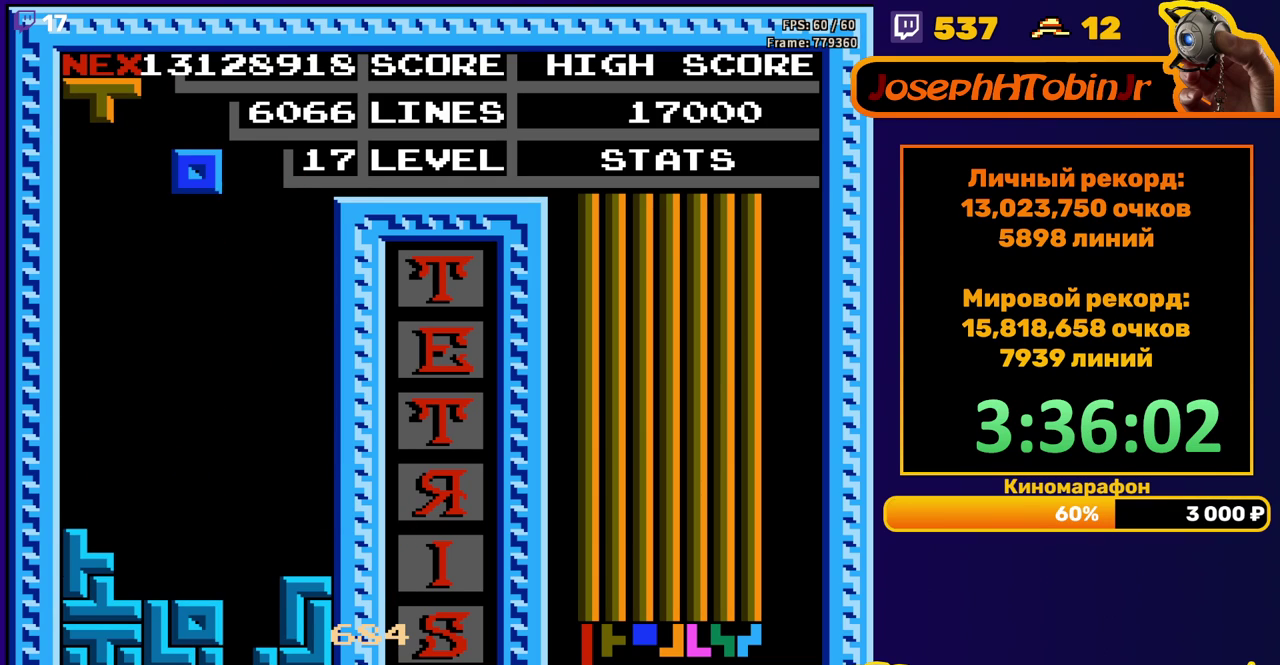
{"buttons": ["DPAD_DOWN"], "events": [[33, "DPAD_LEFT", "down"], [133, "DPAD_LEFT", "up"], [183, "DPAD_LEFT", "down"], [250, "DPAD_LEFT", "up"], [317, "DPAD_DOWN", "down"]]}
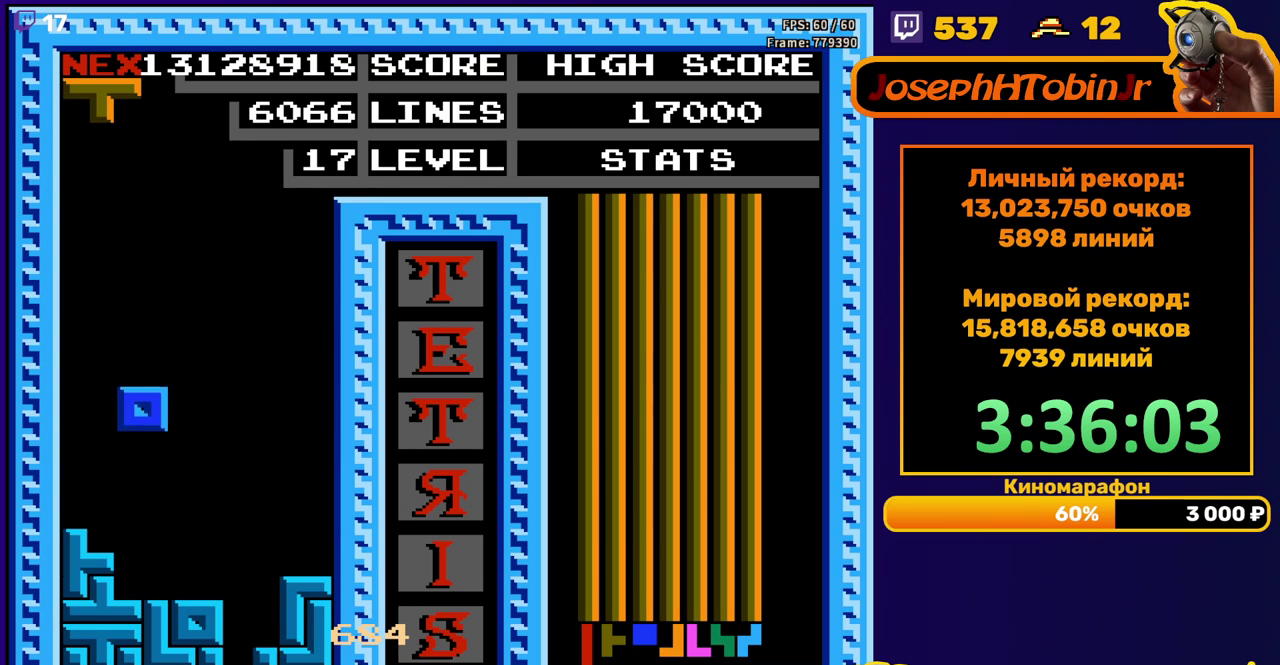
{"buttons": ["A", "DPAD_LEFT"], "events": [[167, "DPAD_DOWN", "up"], [217, "DPAD_LEFT", "down"], [300, "A", "down"], [350, "A", "up"], [450, "A", "down"]]}
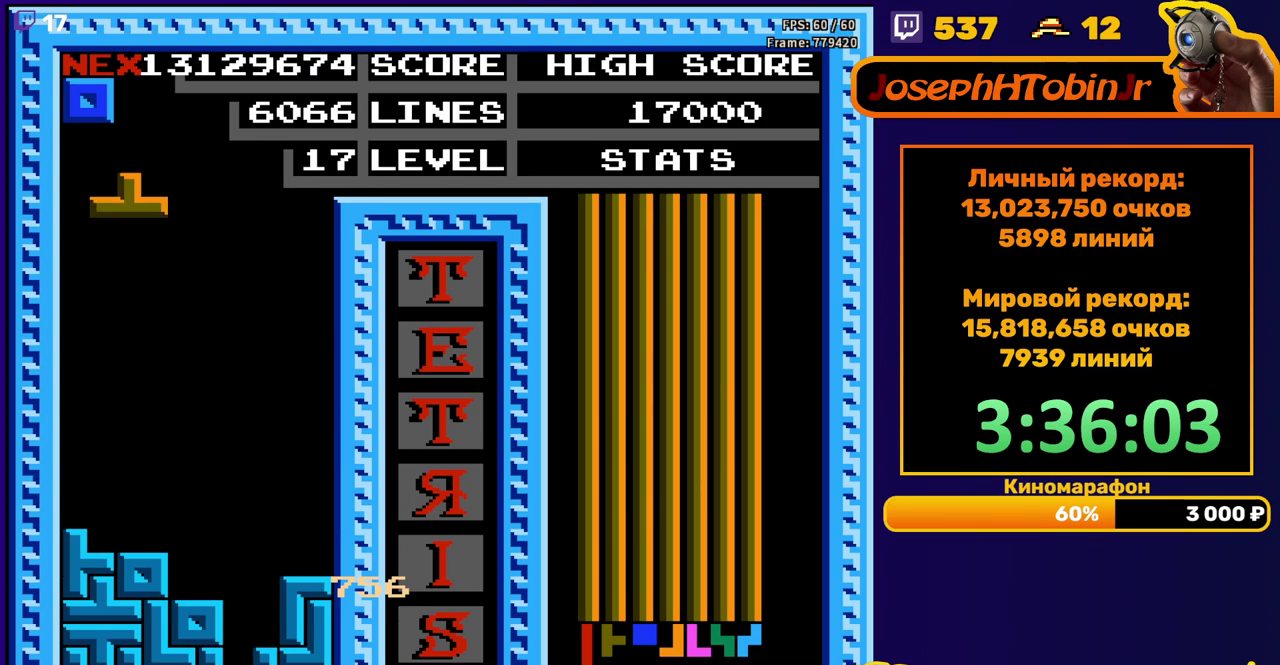
{"buttons": ["DPAD_LEFT"], "events": [[17, "A", "up"], [33, "DPAD_LEFT", "up"], [150, "DPAD_DOWN", "down"], [417, "DPAD_DOWN", "up"], [483, "DPAD_LEFT", "down"]]}
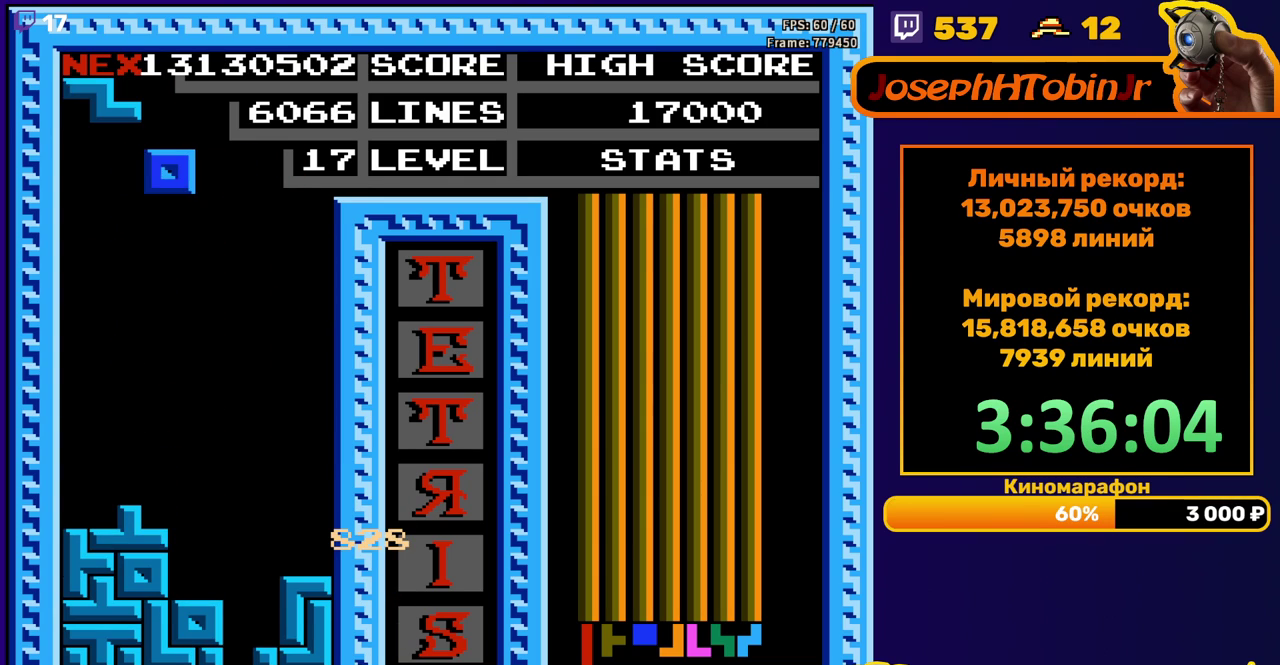
{"buttons": ["DPAD_DOWN"], "events": [[467, "DPAD_LEFT", "up"], [483, "DPAD_DOWN", "down"]]}
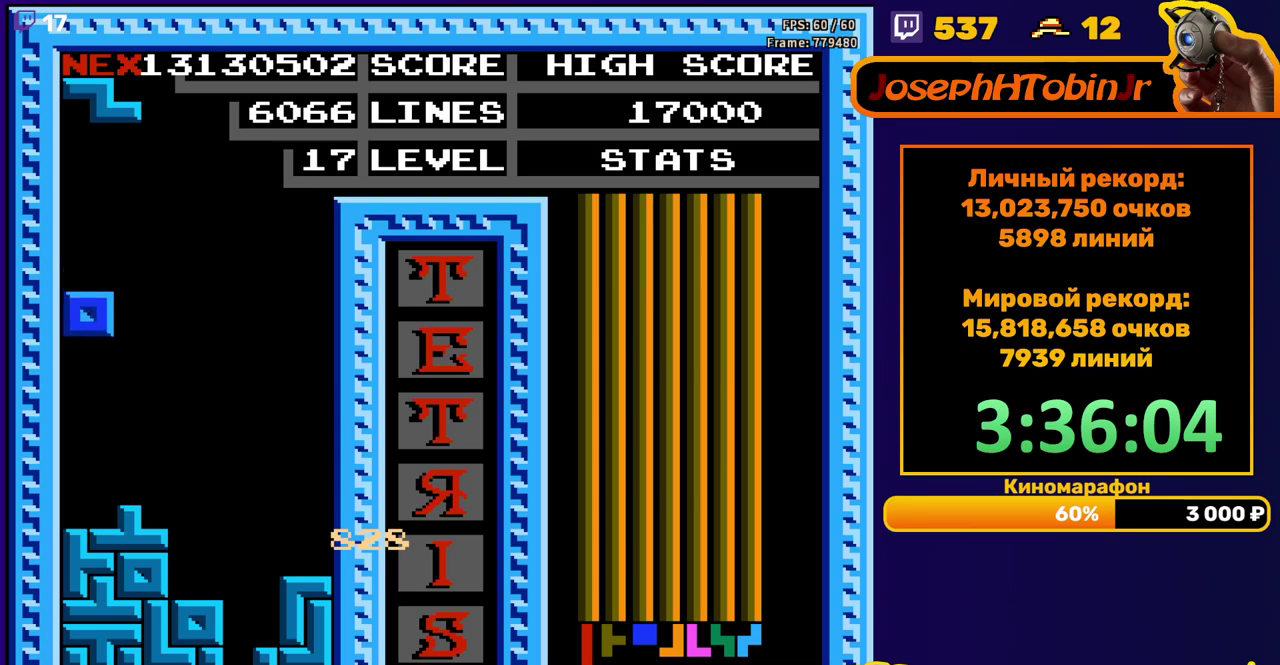
{"buttons": [], "events": [[183, "DPAD_DOWN", "up"], [267, "DPAD_RIGHT", "down"], [333, "A", "down"], [333, "DPAD_RIGHT", "up"], [417, "DPAD_RIGHT", "down"], [433, "A", "up"], [500, "DPAD_RIGHT", "up"]]}
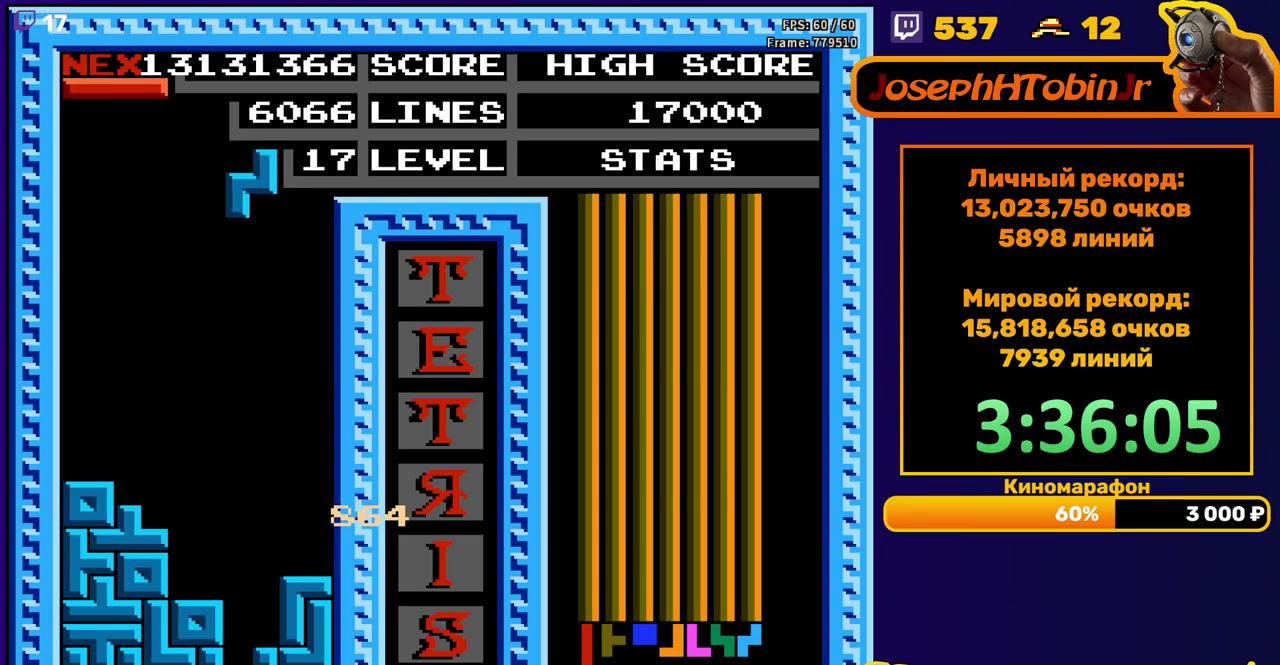
{"buttons": ["DPAD_DOWN"], "events": [[133, "DPAD_DOWN", "down"]]}
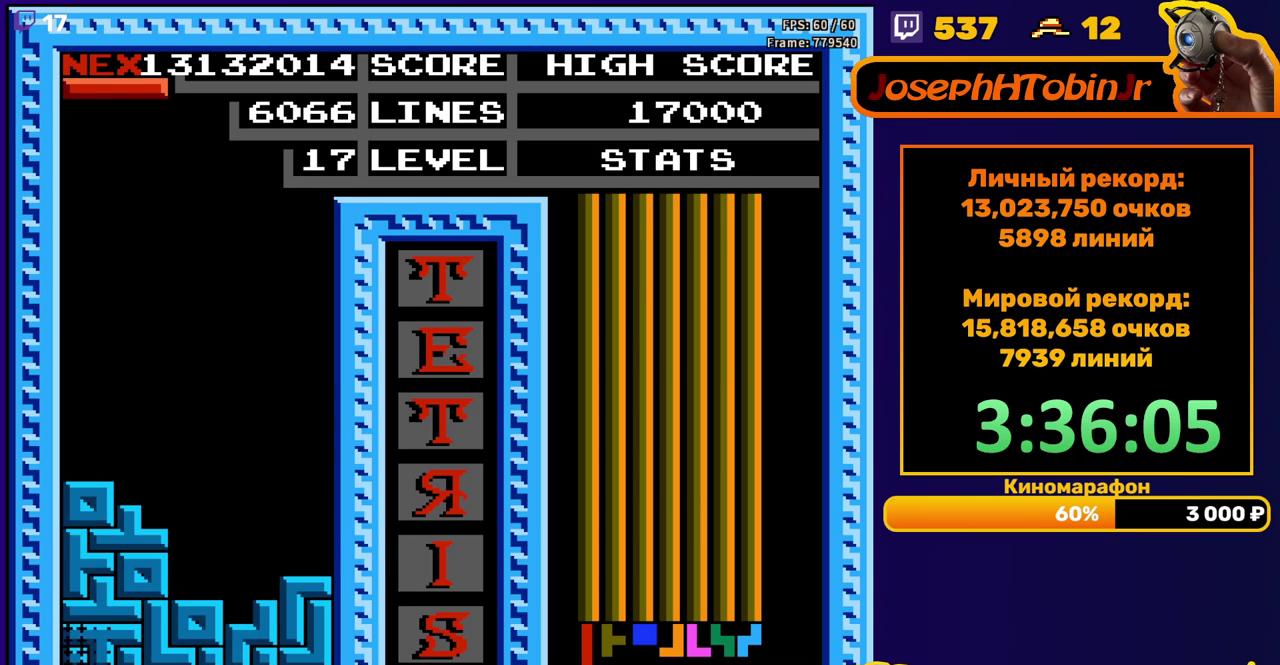
{"buttons": [], "events": [[83, "DPAD_DOWN", "up"]]}
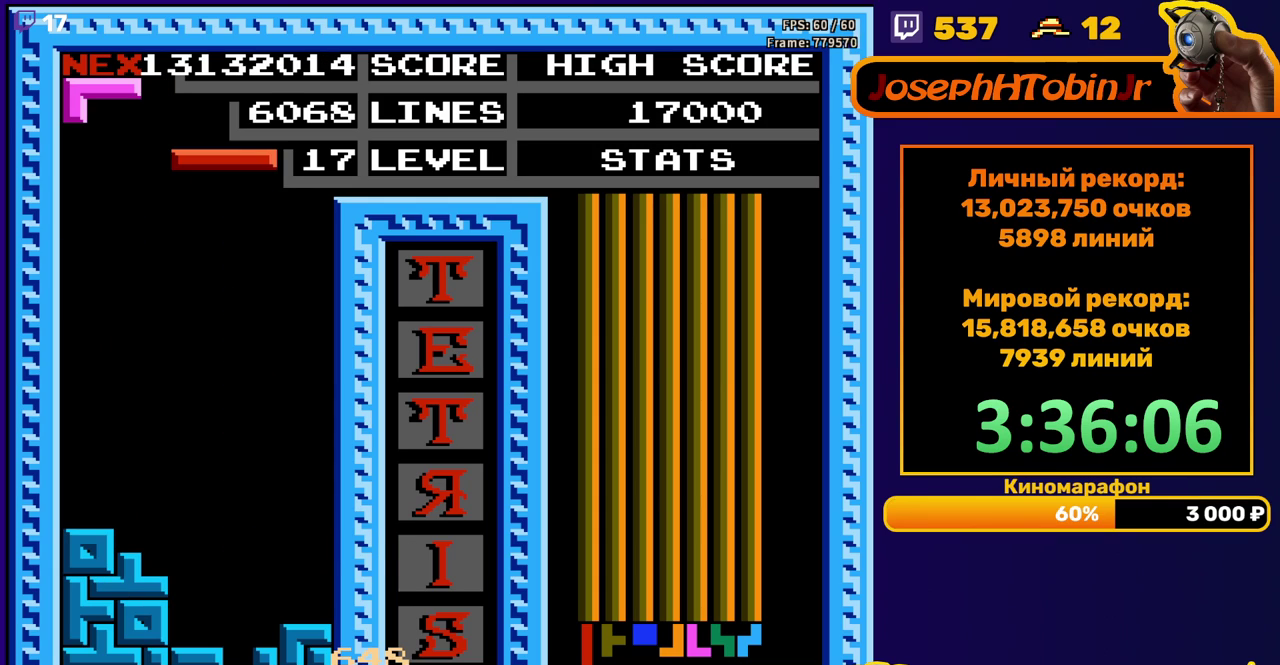
{"buttons": [], "events": [[100, "DPAD_DOWN", "down"], [367, "DPAD_DOWN", "up"], [433, "DPAD_RIGHT", "down"], [500, "DPAD_RIGHT", "up"]]}
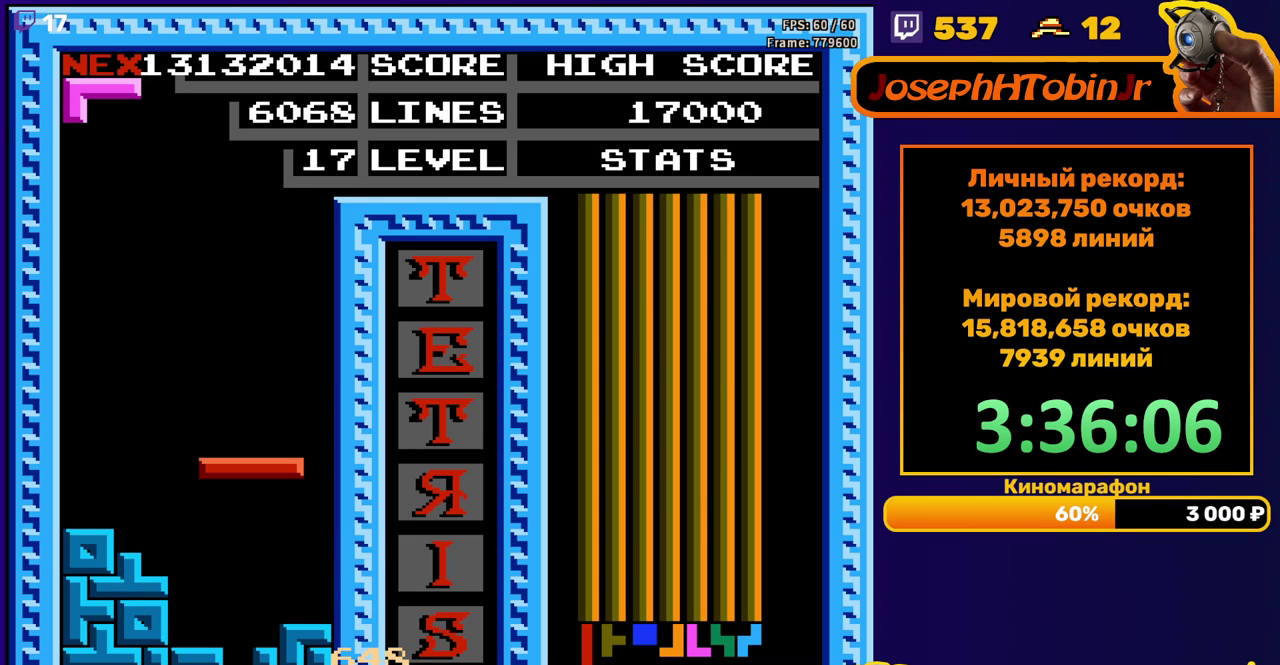
{"buttons": [], "events": [[133, "DPAD_LEFT", "down"], [217, "DPAD_LEFT", "up"]]}
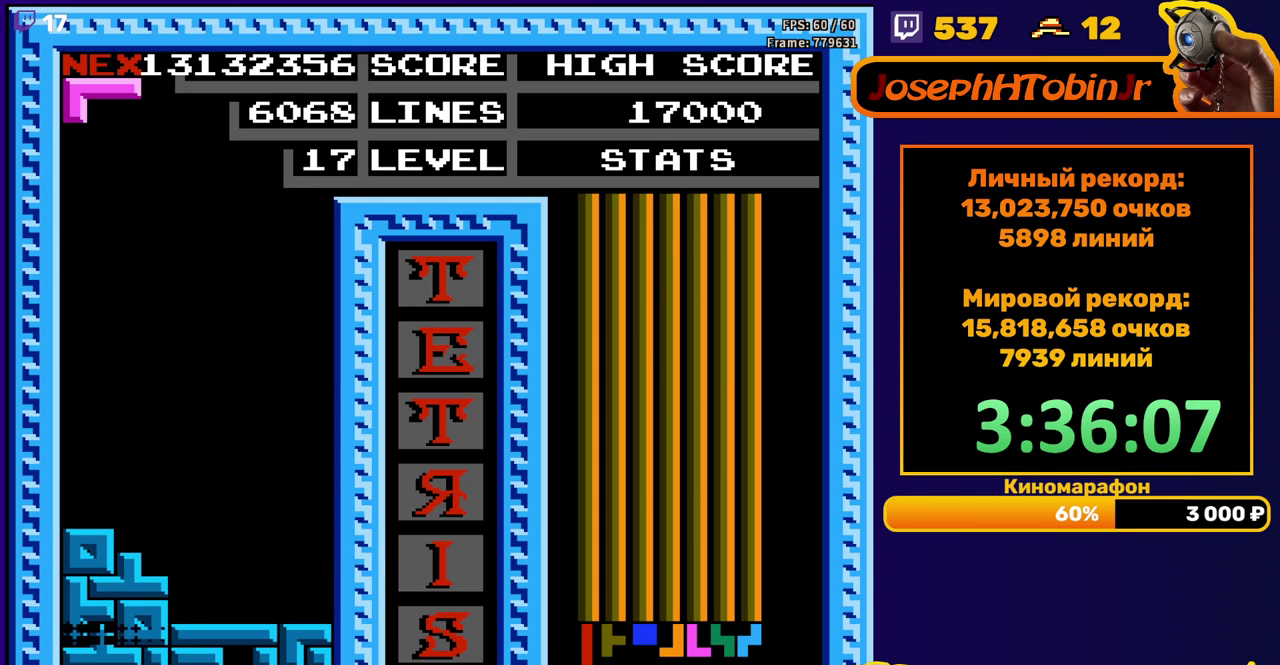
{"buttons": ["A", "DPAD_RIGHT"], "events": [[350, "DPAD_RIGHT", "down"], [467, "A", "down"]]}
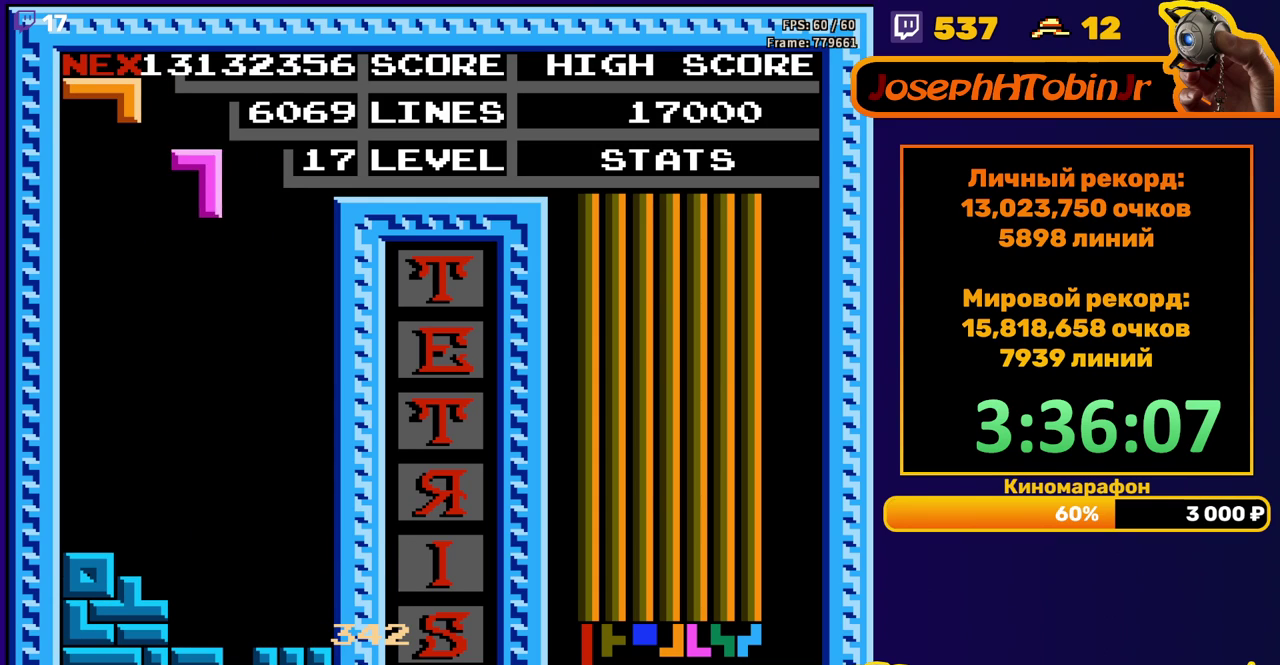
{"buttons": ["DPAD_DOWN"], "events": [[17, "A", "up"], [100, "A", "down"], [200, "A", "up"], [333, "DPAD_RIGHT", "up"], [367, "DPAD_DOWN", "down"]]}